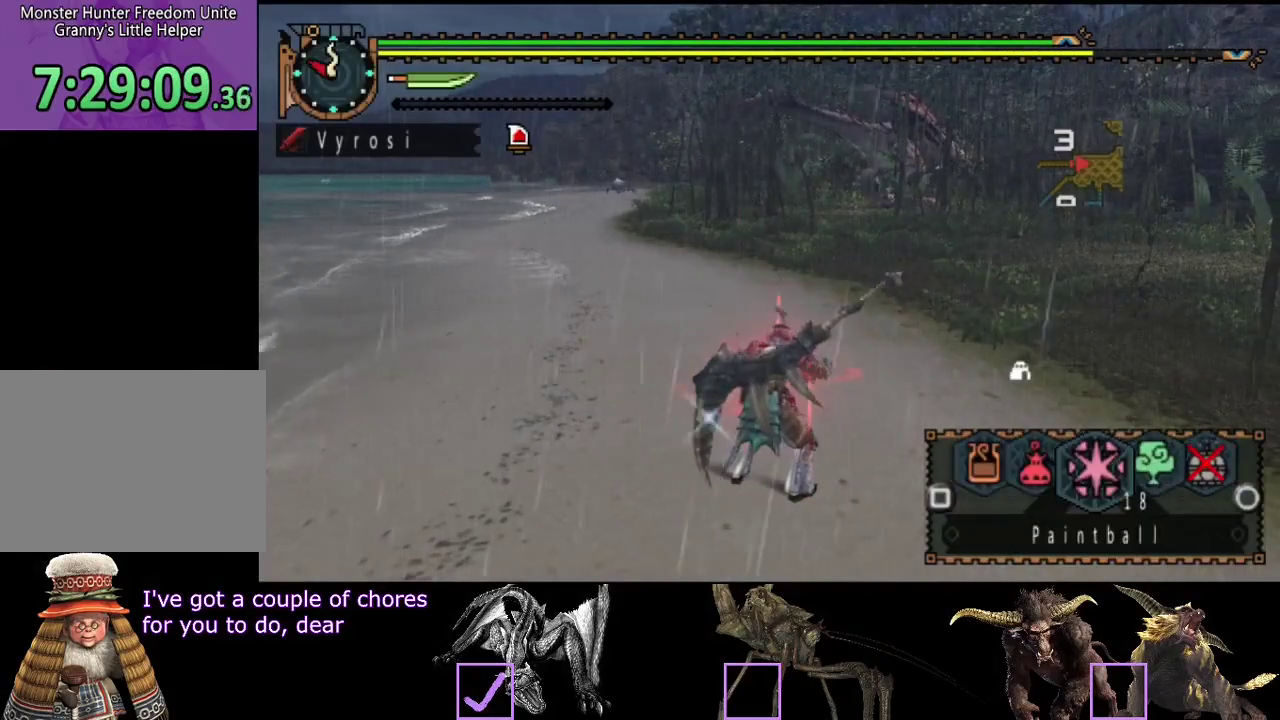
Gameplay with a controller (PlayStation layout); each line is a JSON object with the inputs held at the frame after it. "events" lists button and stick changes between this image and that frame as [ms after this image, input, new state], when the widget could be followed in between. Not read: L1 L2 L3 R1 R2 R3.
{"buttons": [], "left_stick": "up", "right_stick": "center", "events": []}
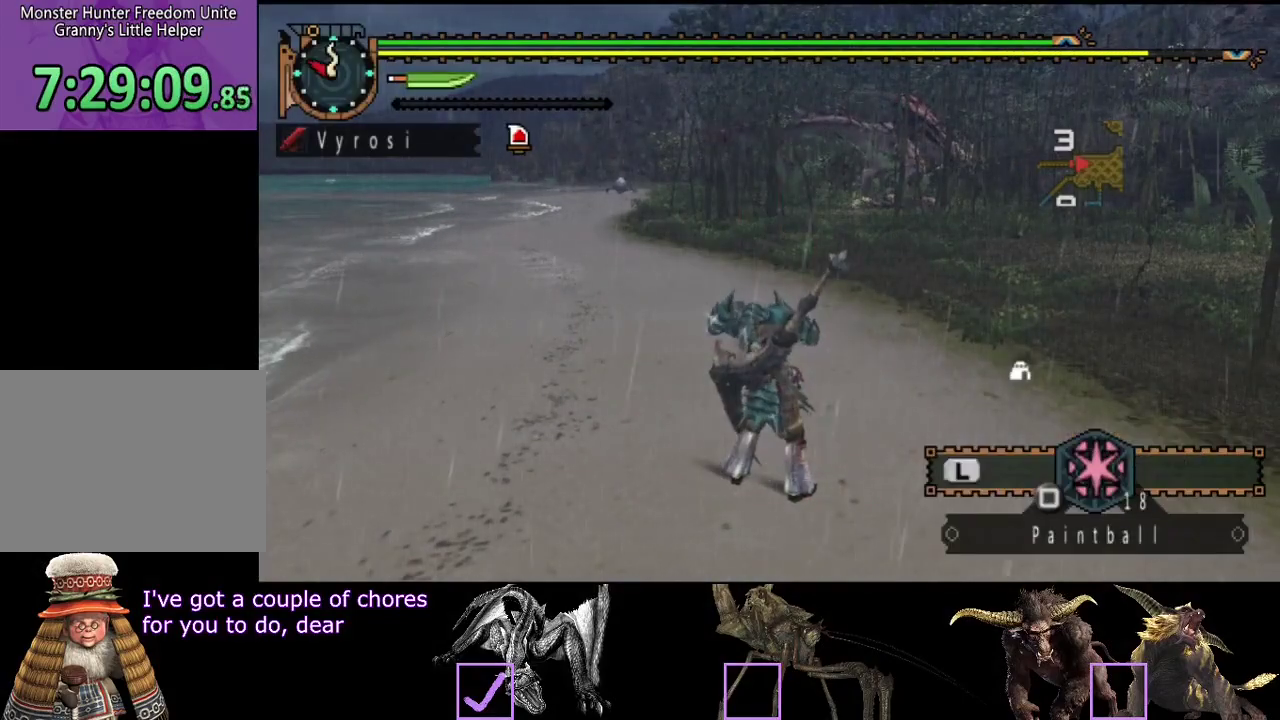
{"buttons": [], "left_stick": "up", "right_stick": "center", "events": []}
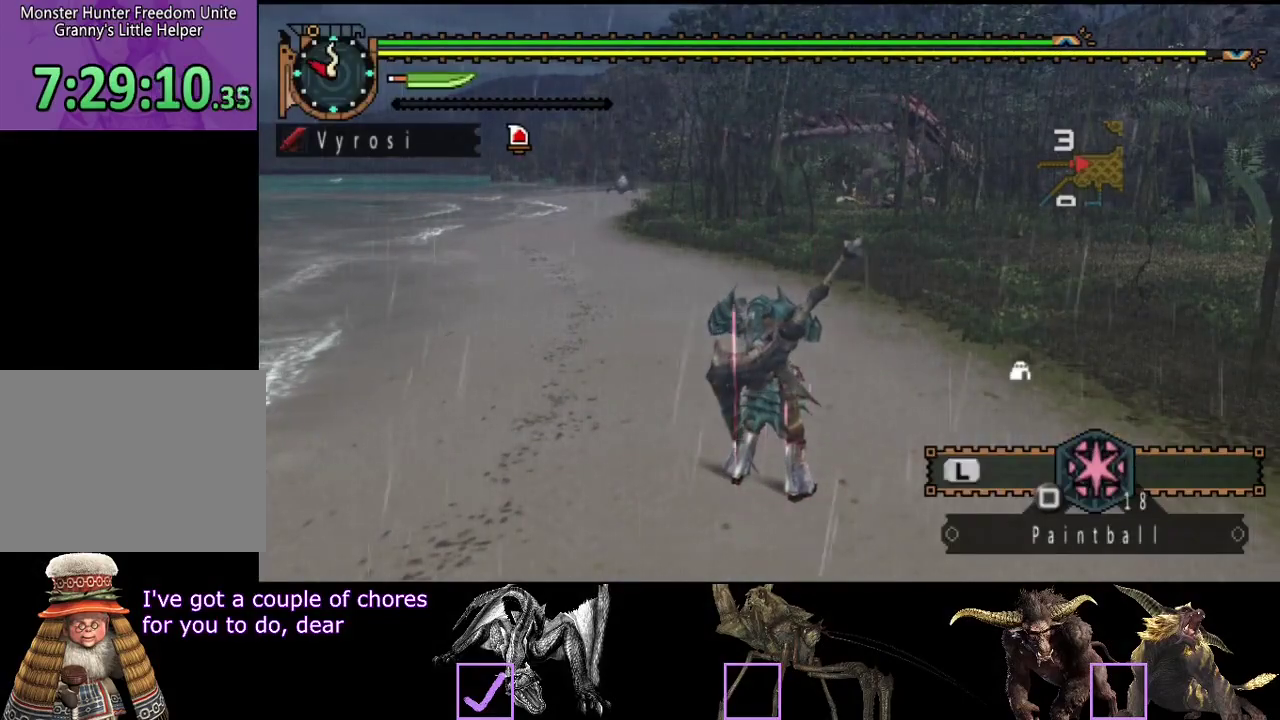
{"buttons": [], "left_stick": "up", "right_stick": "center", "events": []}
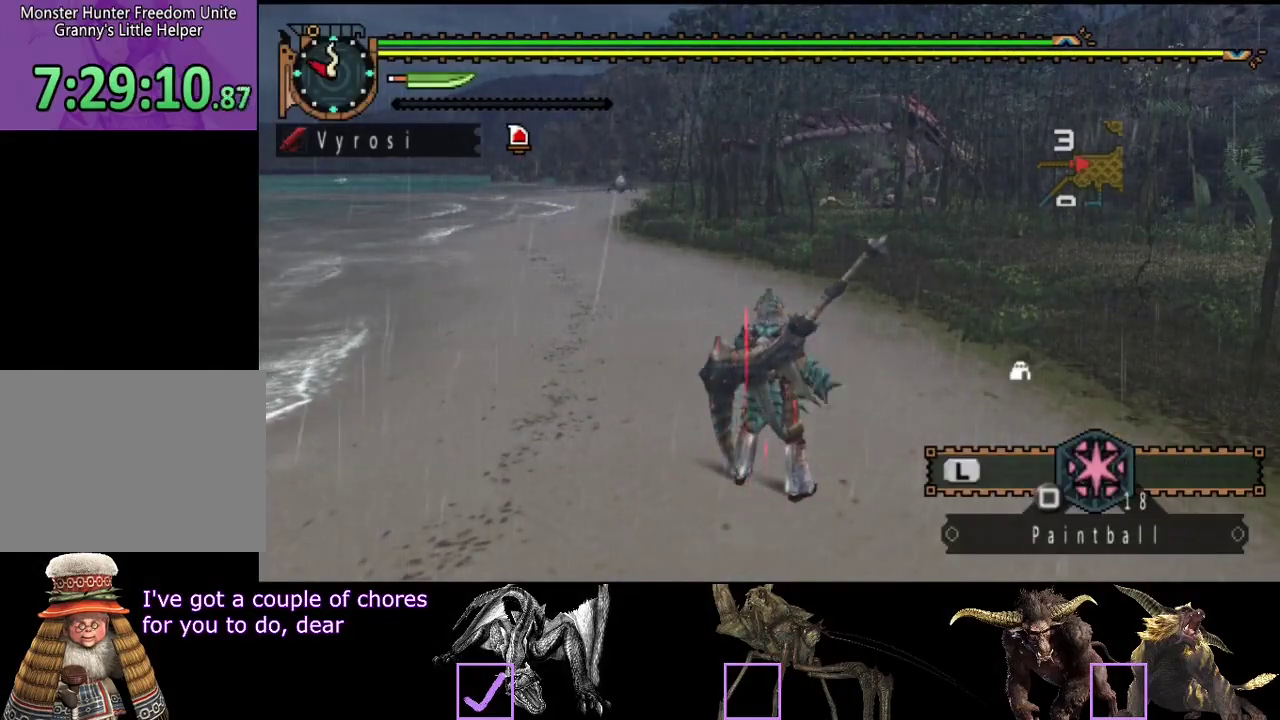
{"buttons": [], "left_stick": "up", "right_stick": "center", "events": []}
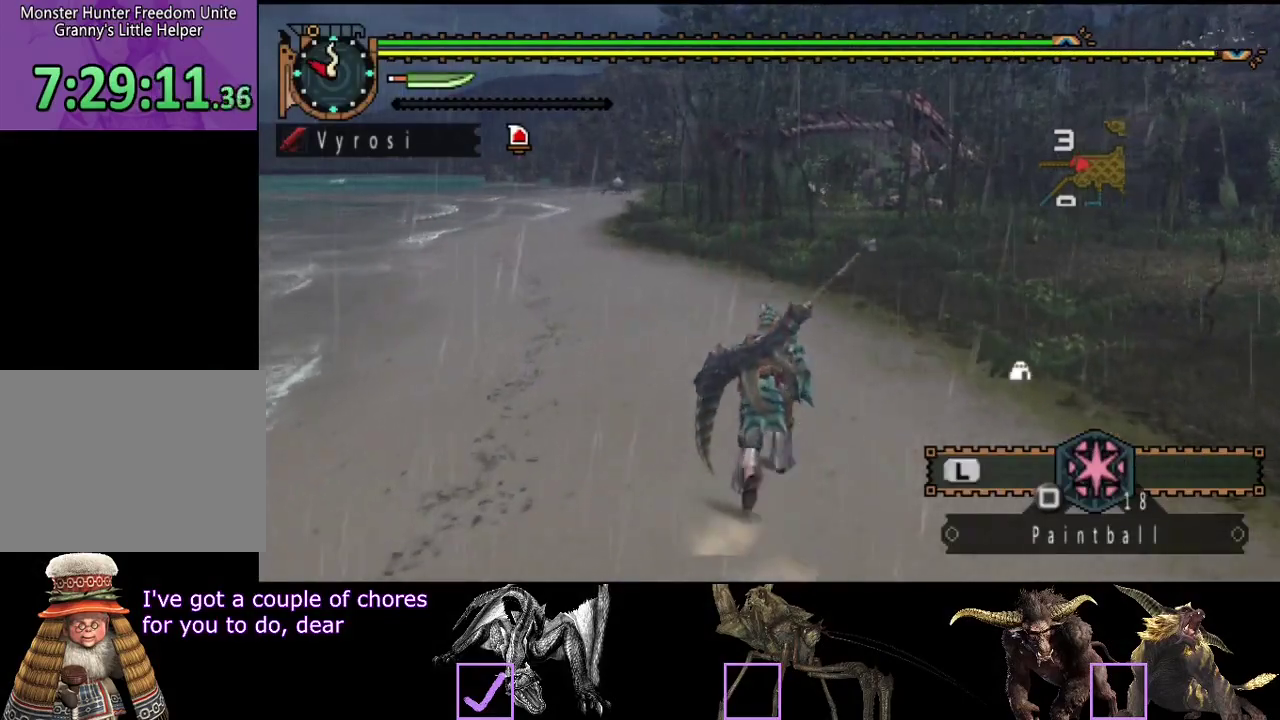
{"buttons": [], "left_stick": "up", "right_stick": "center", "events": []}
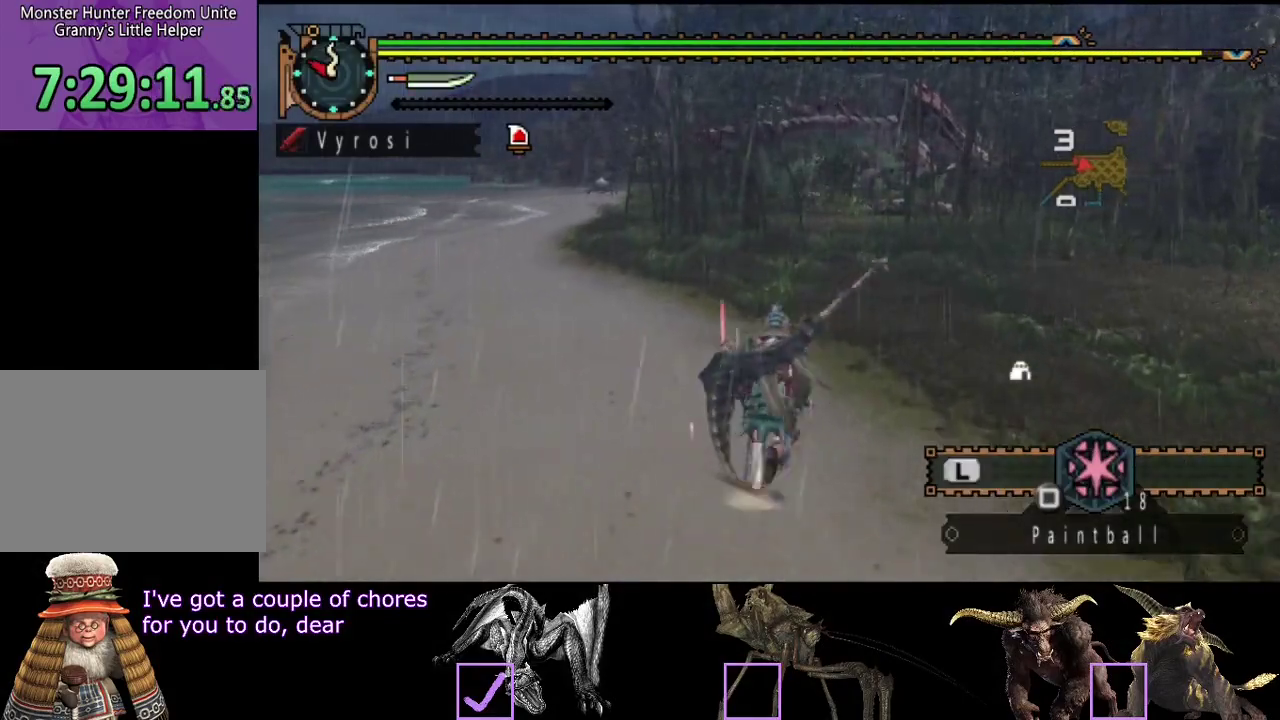
{"buttons": [], "left_stick": "up", "right_stick": "right", "events": [[500, "right_stick", "right"]]}
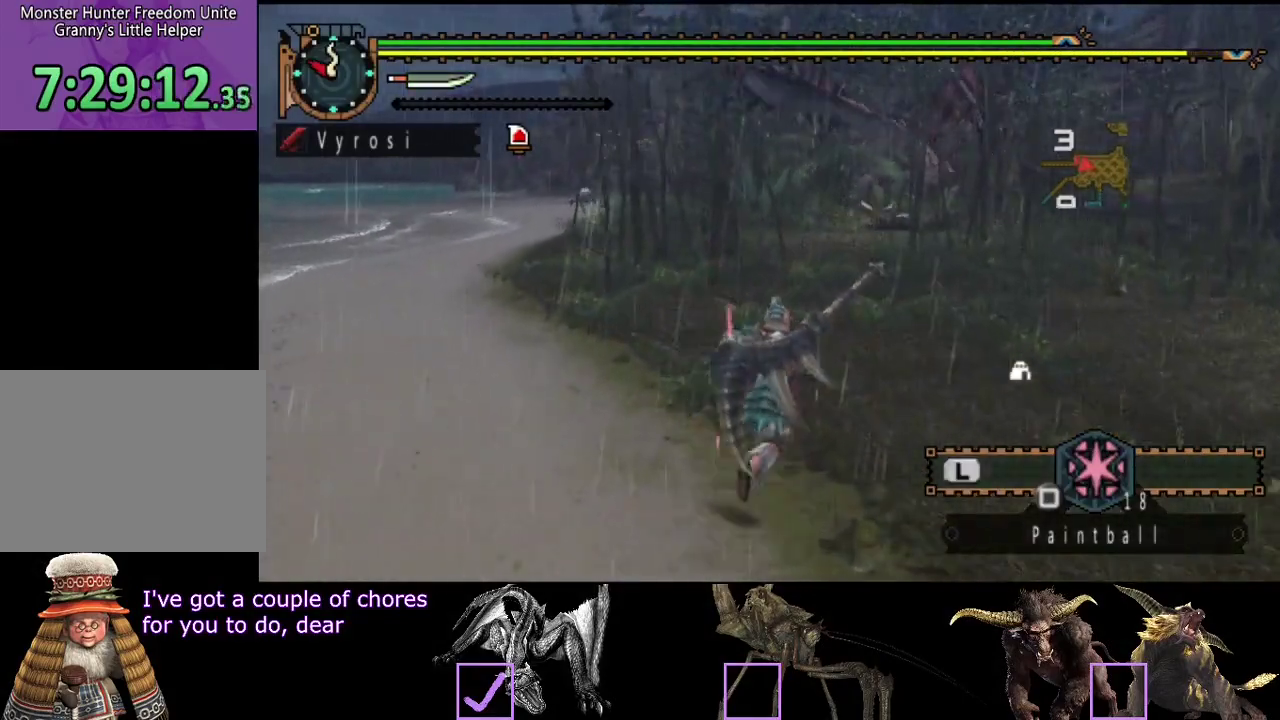
{"buttons": [], "left_stick": "up", "right_stick": "center", "events": [[100, "right_stick", "center"]]}
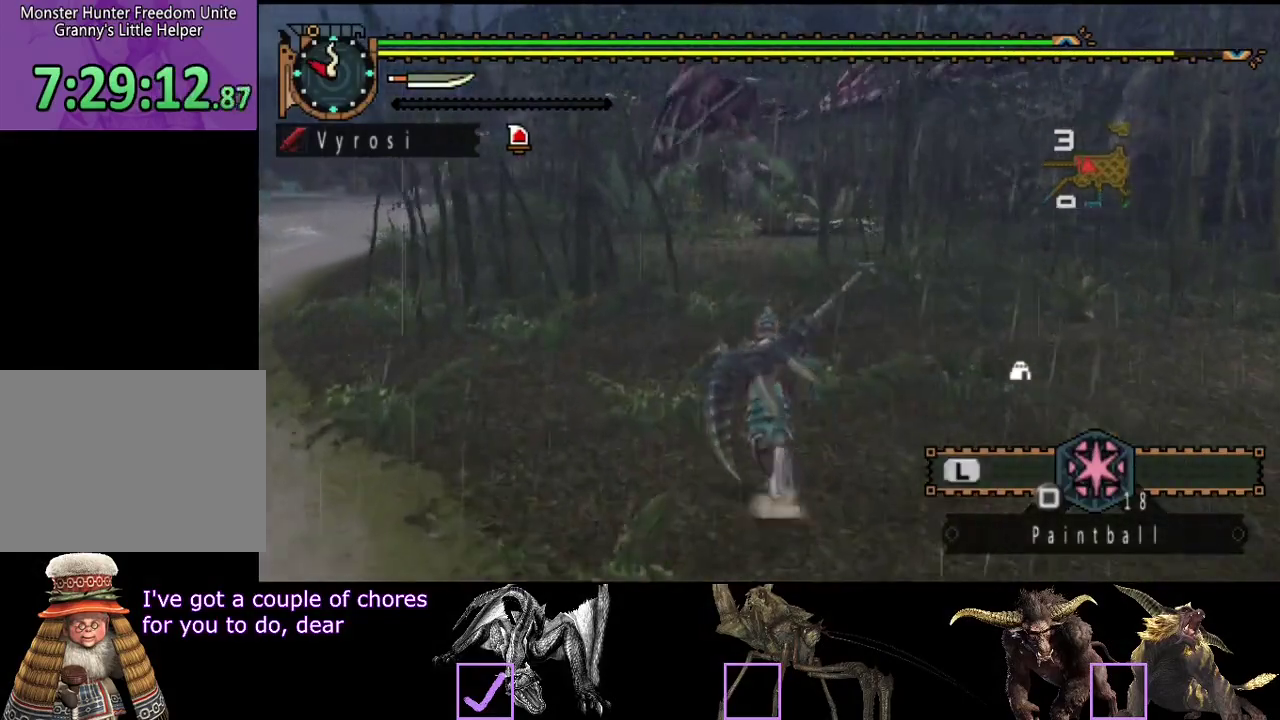
{"buttons": [], "left_stick": "up", "right_stick": "center", "events": []}
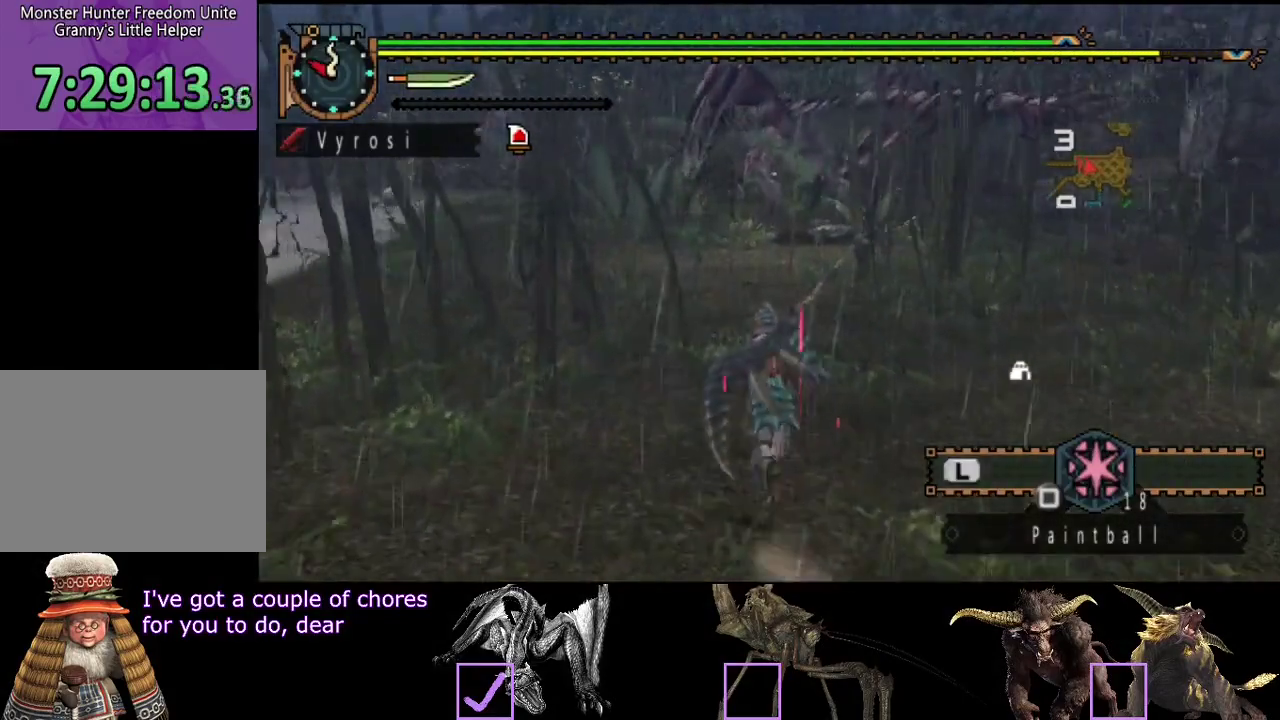
{"buttons": [], "left_stick": "up", "right_stick": "center", "events": []}
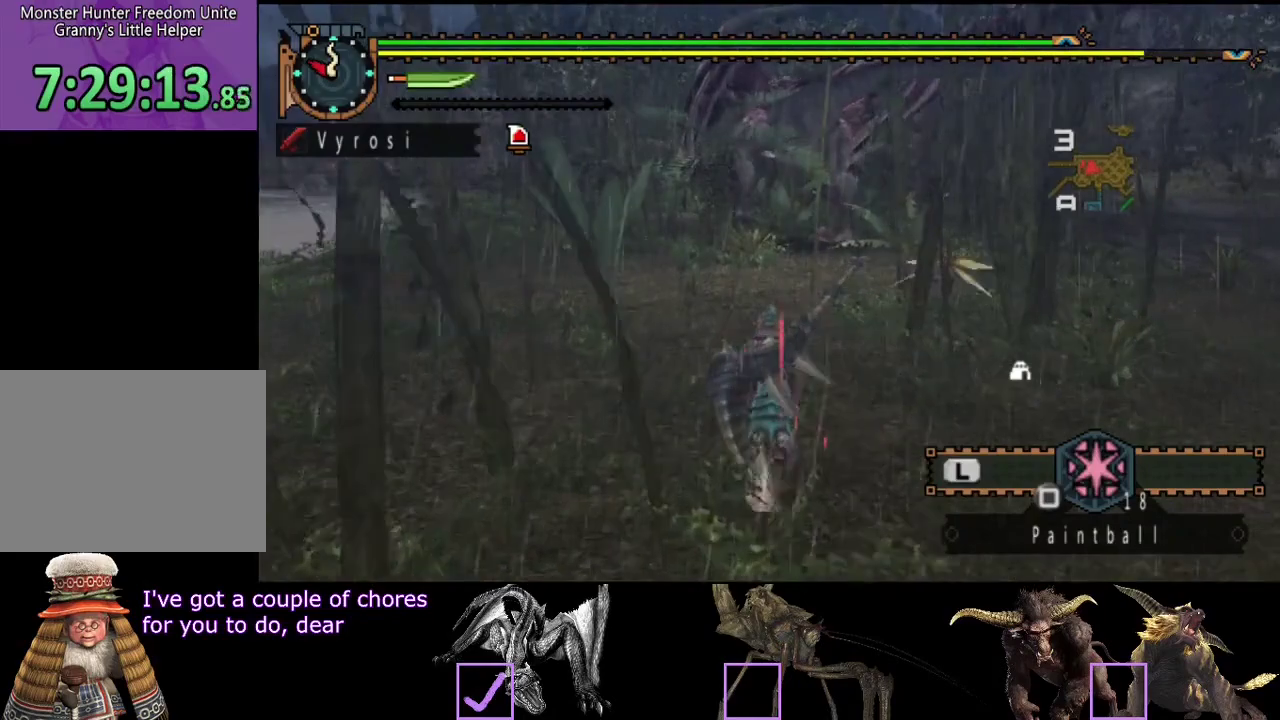
{"buttons": [], "left_stick": "up", "right_stick": "center", "events": []}
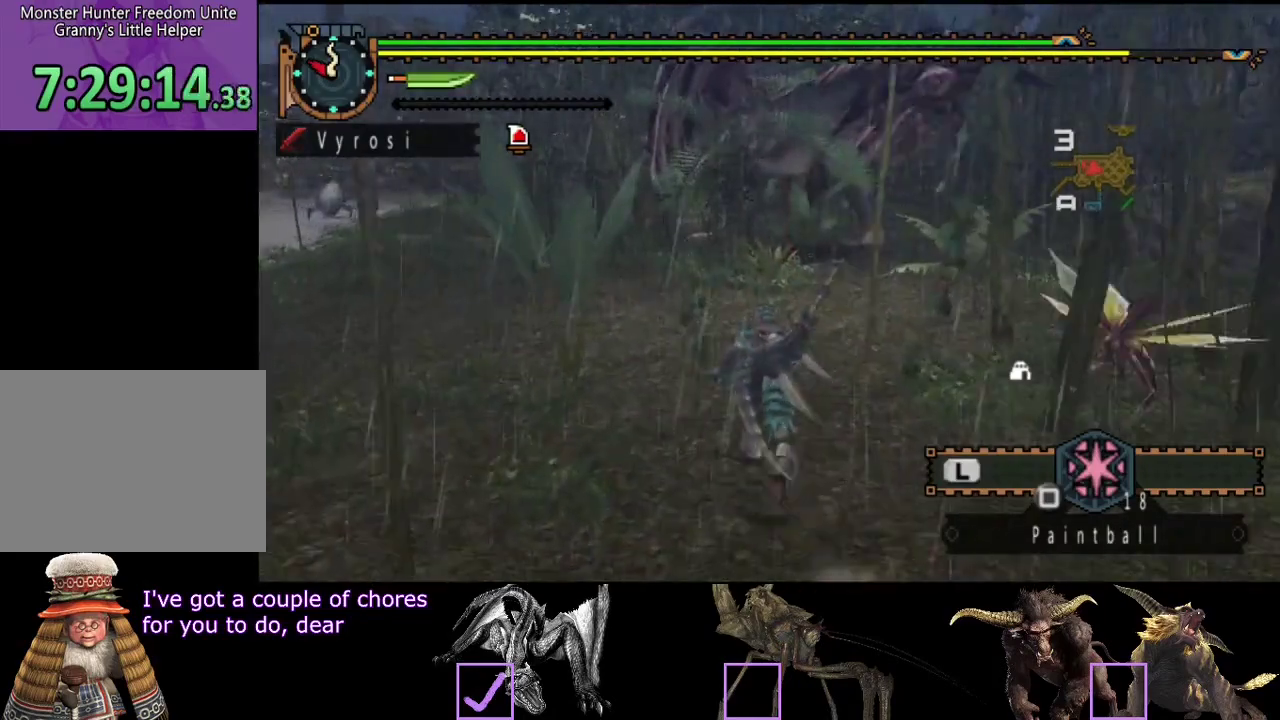
{"buttons": [], "left_stick": "up", "right_stick": "center", "events": []}
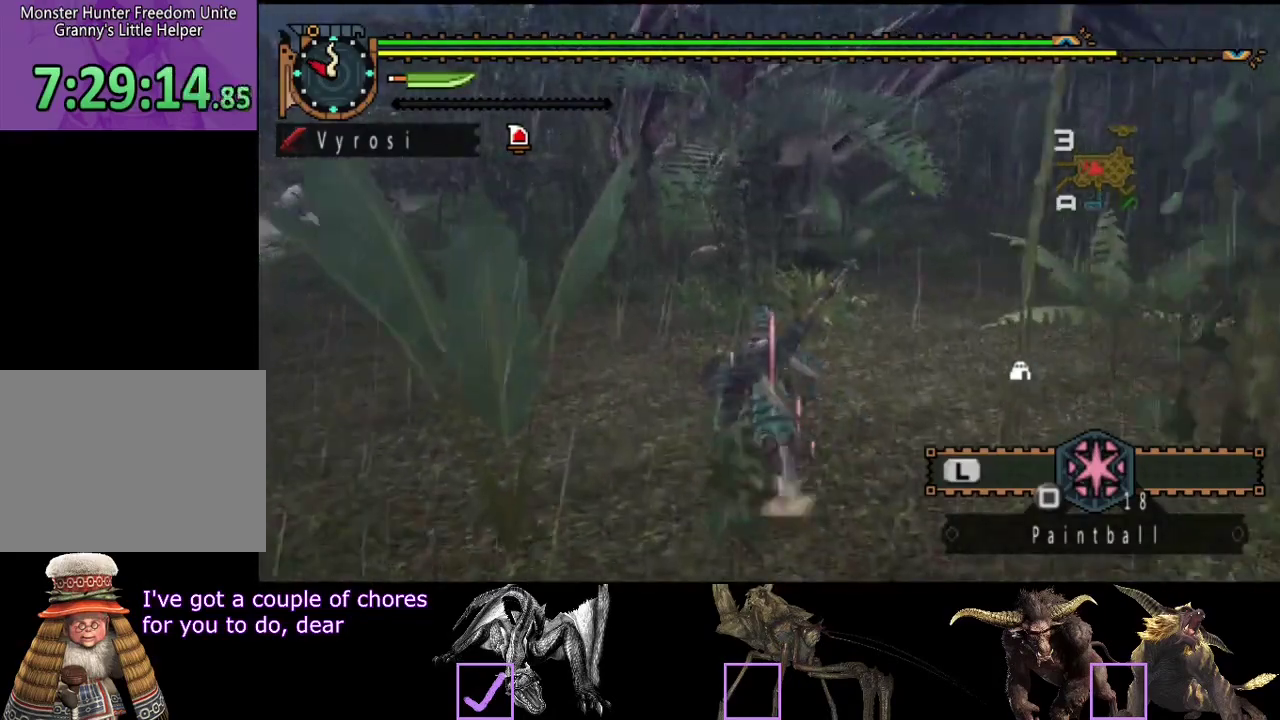
{"buttons": [], "left_stick": "up", "right_stick": "center", "events": []}
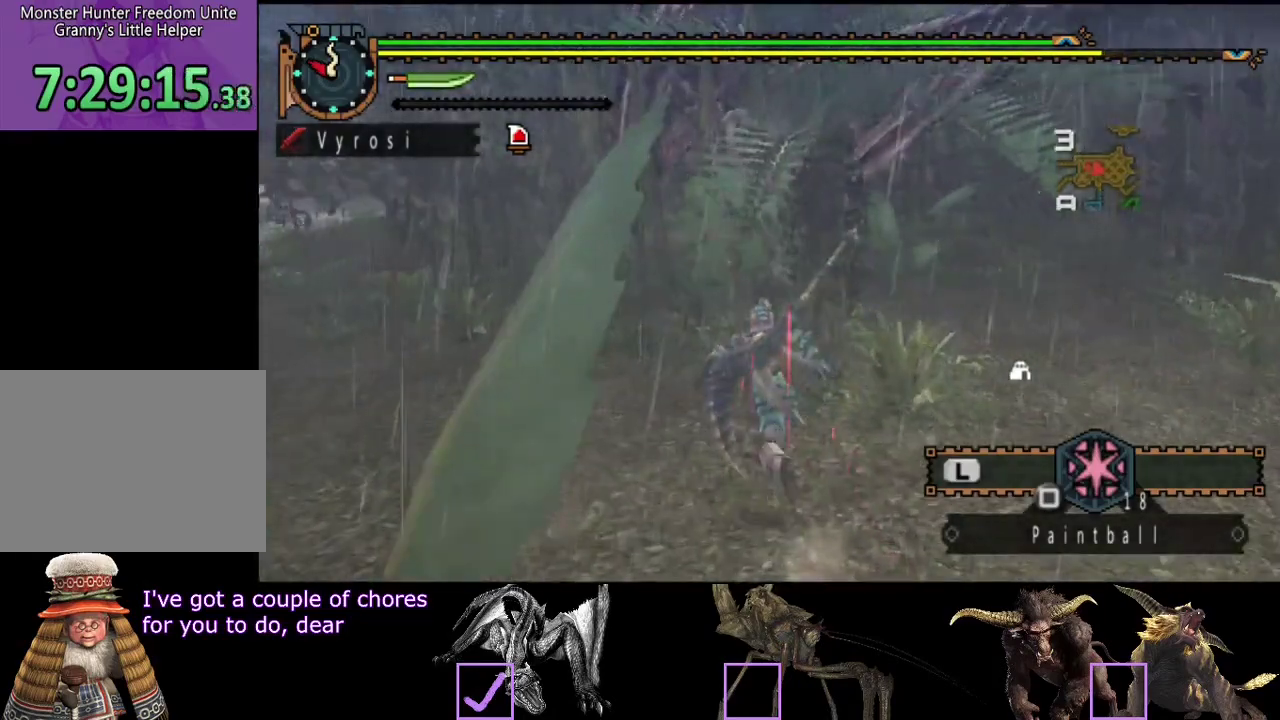
{"buttons": [], "left_stick": "up", "right_stick": "center", "events": [[350, "SQUARE", "down"], [483, "SQUARE", "up"]]}
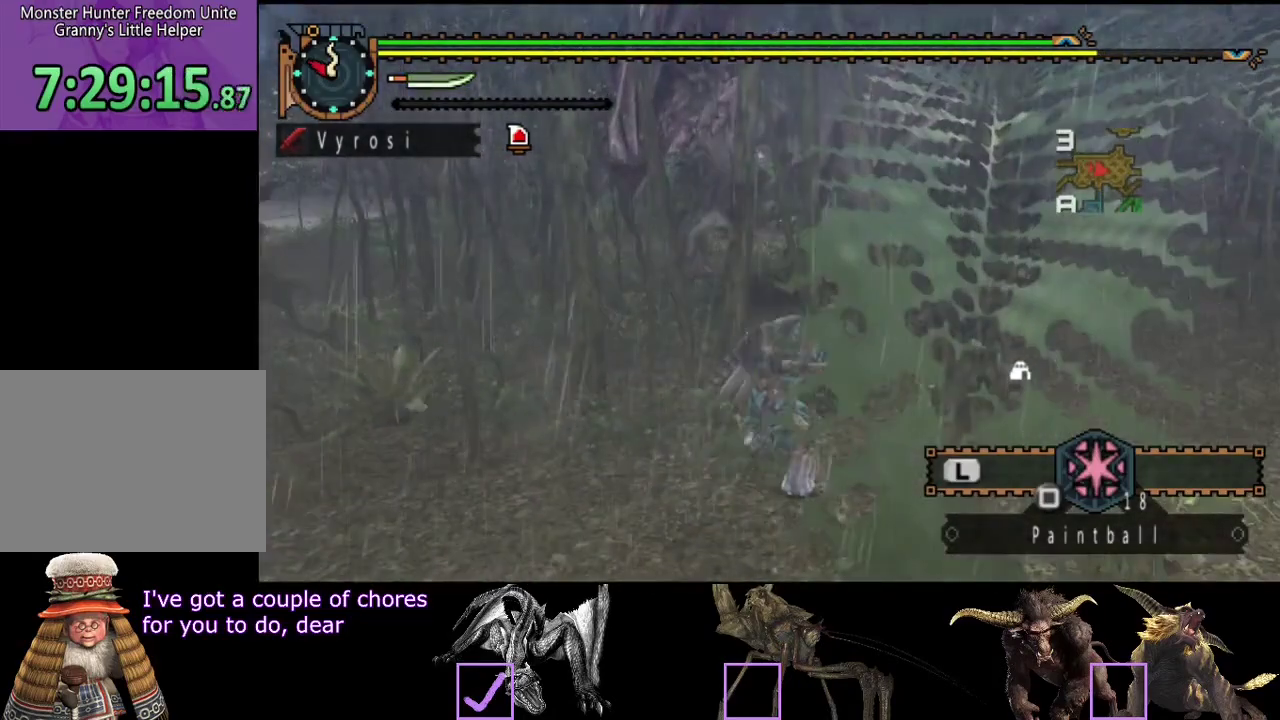
{"buttons": [], "left_stick": "center", "right_stick": "center", "events": [[350, "left_stick", "center"]]}
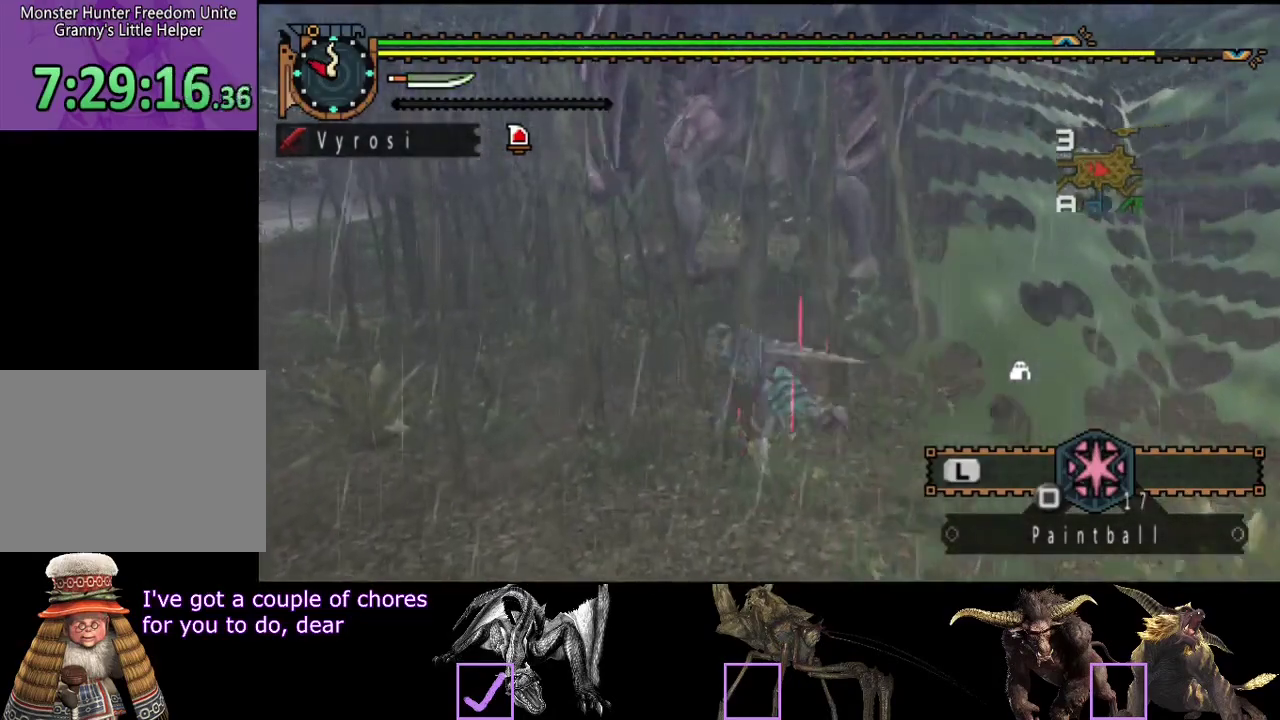
{"buttons": [], "left_stick": "up-left", "right_stick": "center", "events": [[350, "left_stick", "up-left"]]}
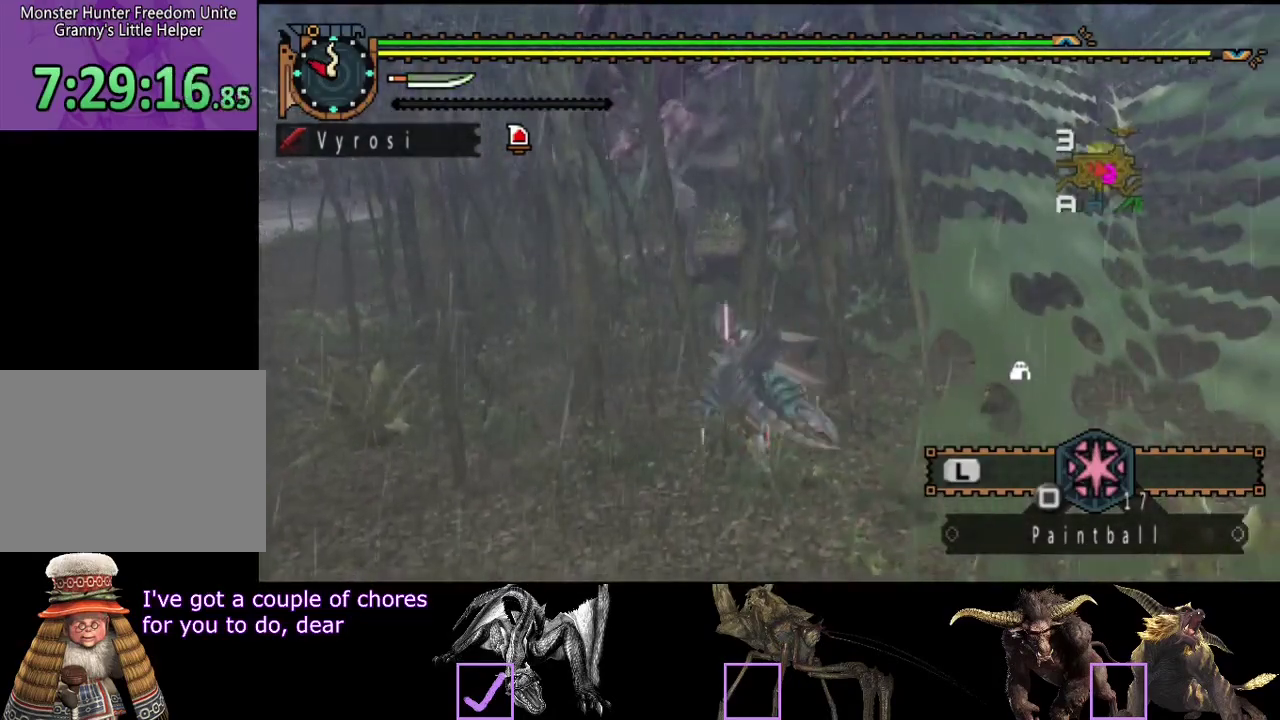
{"buttons": [], "left_stick": "up-left", "right_stick": "center", "events": [[117, "right_stick", "left"], [350, "right_stick", "center"]]}
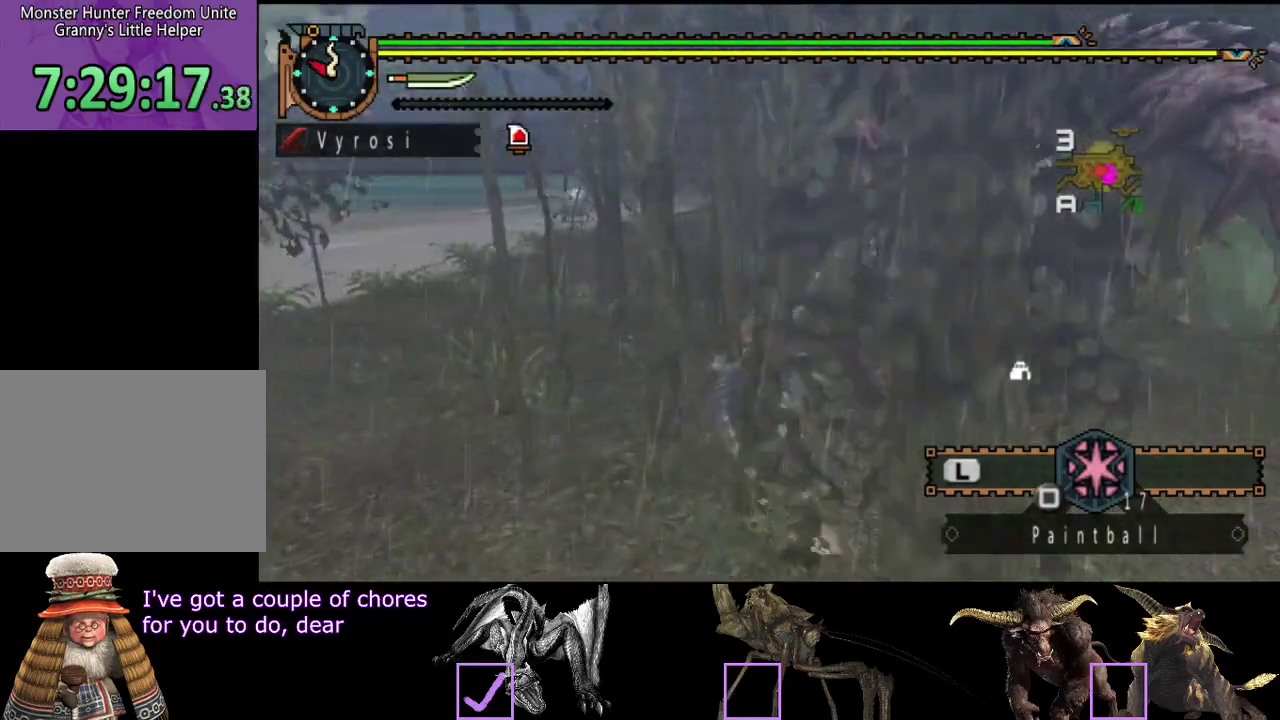
{"buttons": [], "left_stick": "up", "right_stick": "center", "events": [[267, "right_stick", "left"], [400, "right_stick", "center"], [433, "left_stick", "up"]]}
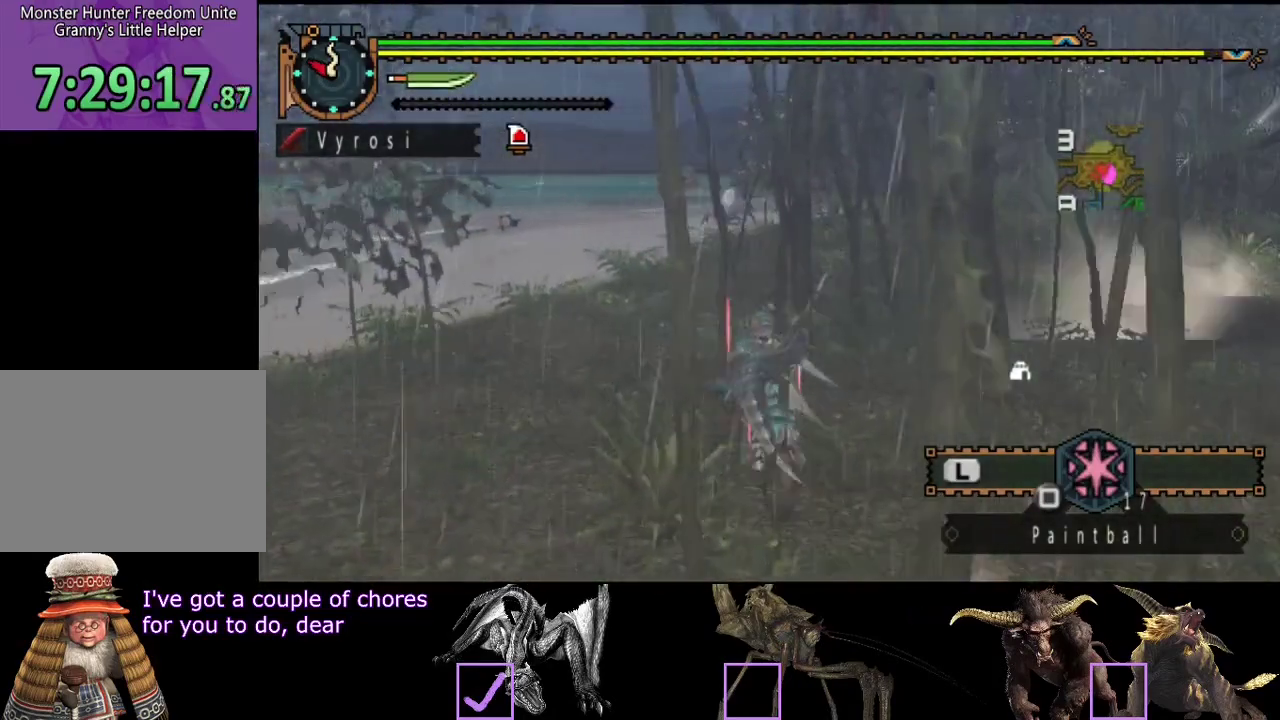
{"buttons": [], "left_stick": "up", "right_stick": "right", "events": [[100, "right_stick", "right"], [233, "right_stick", "center"], [467, "right_stick", "right"]]}
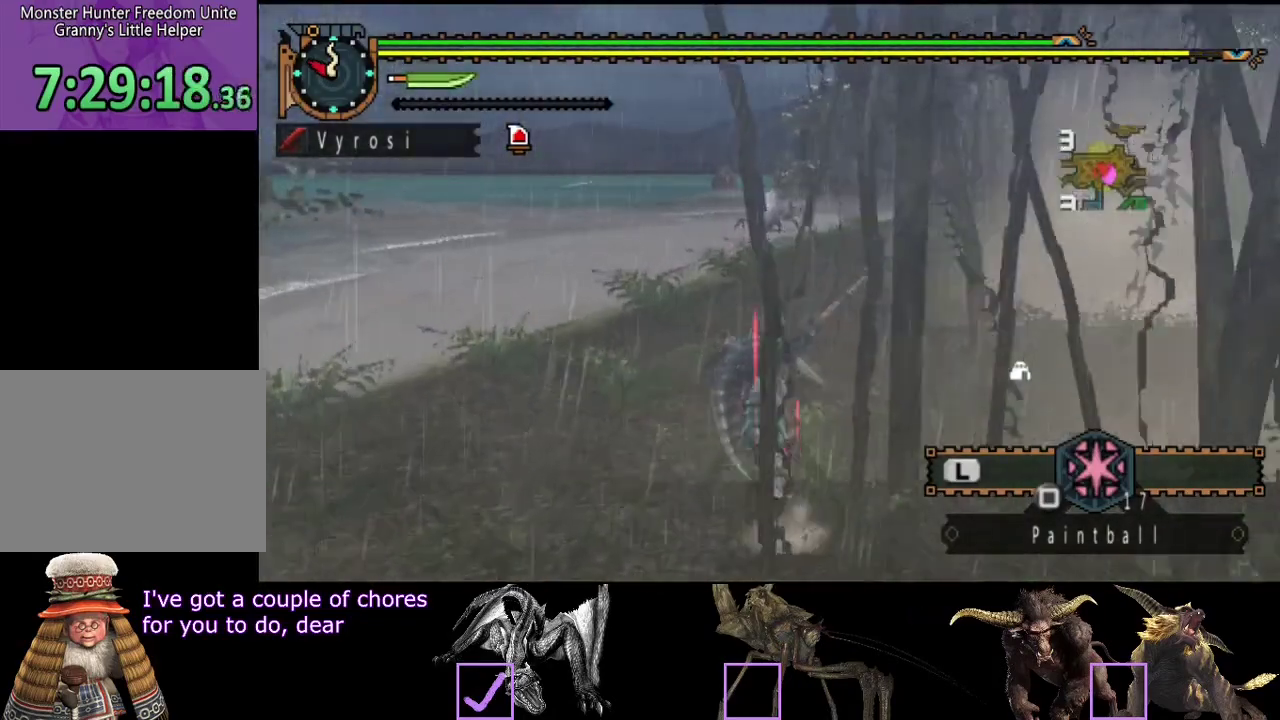
{"buttons": [], "left_stick": "up", "right_stick": "center", "events": [[100, "right_stick", "center"]]}
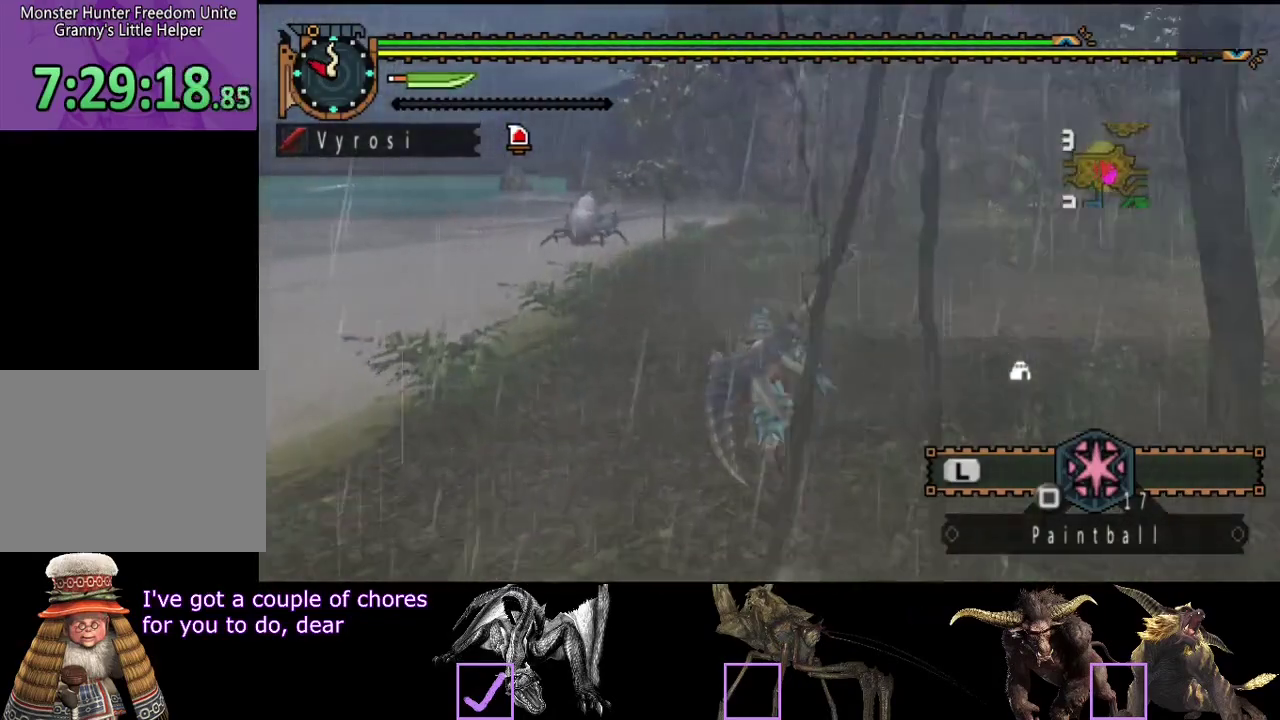
{"buttons": [], "left_stick": "up", "right_stick": "center", "events": []}
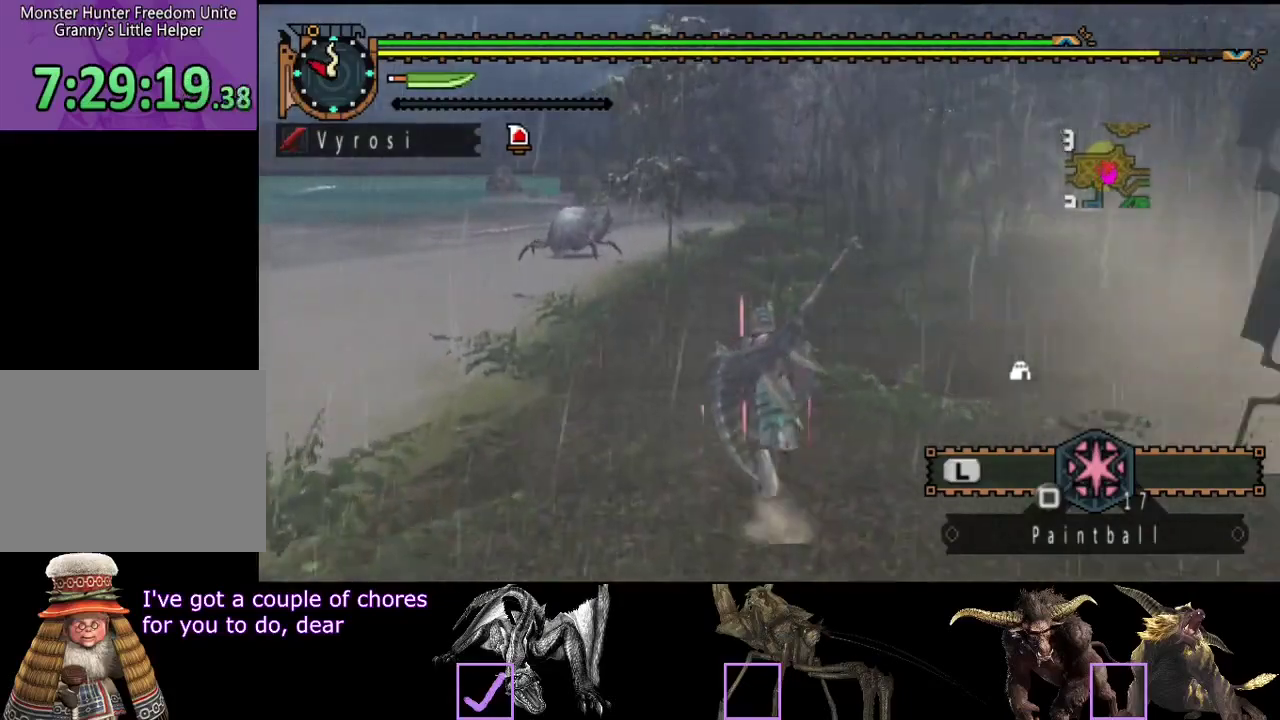
{"buttons": [], "left_stick": "up", "right_stick": "center", "events": [[133, "right_stick", "left"], [250, "right_stick", "center"]]}
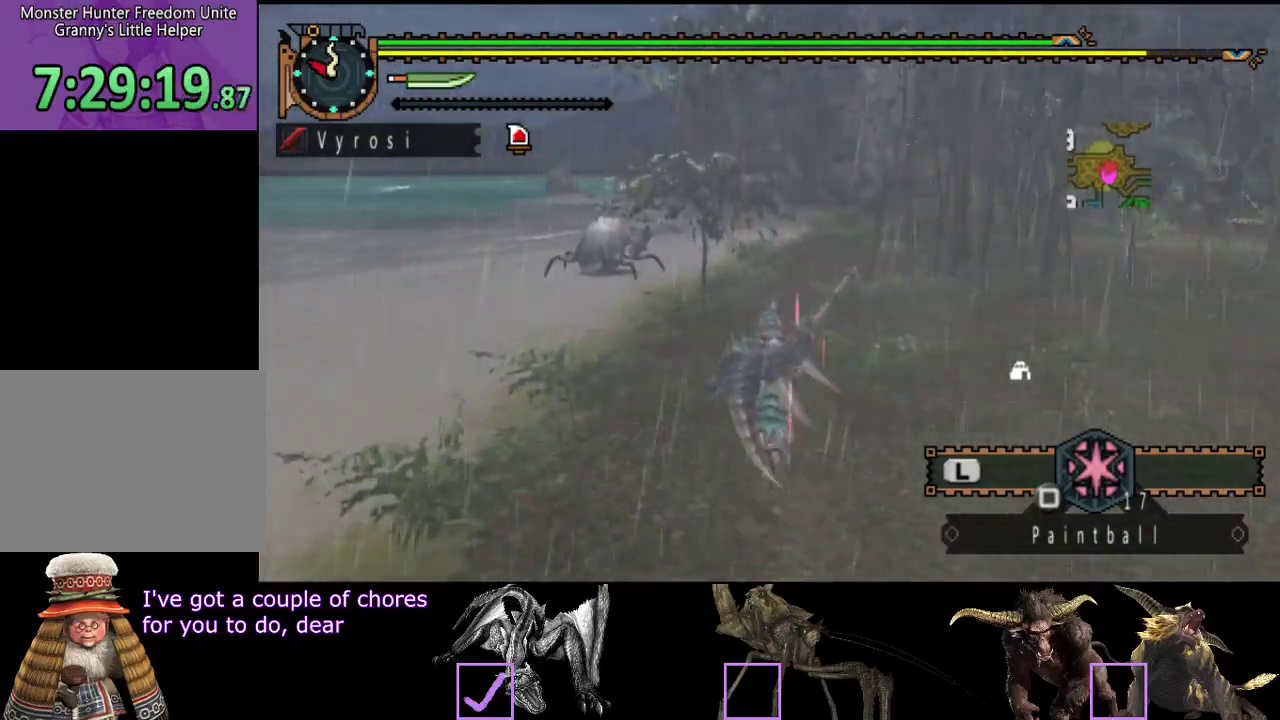
{"buttons": [], "left_stick": "up-left", "right_stick": "center", "events": [[450, "left_stick", "up-left"]]}
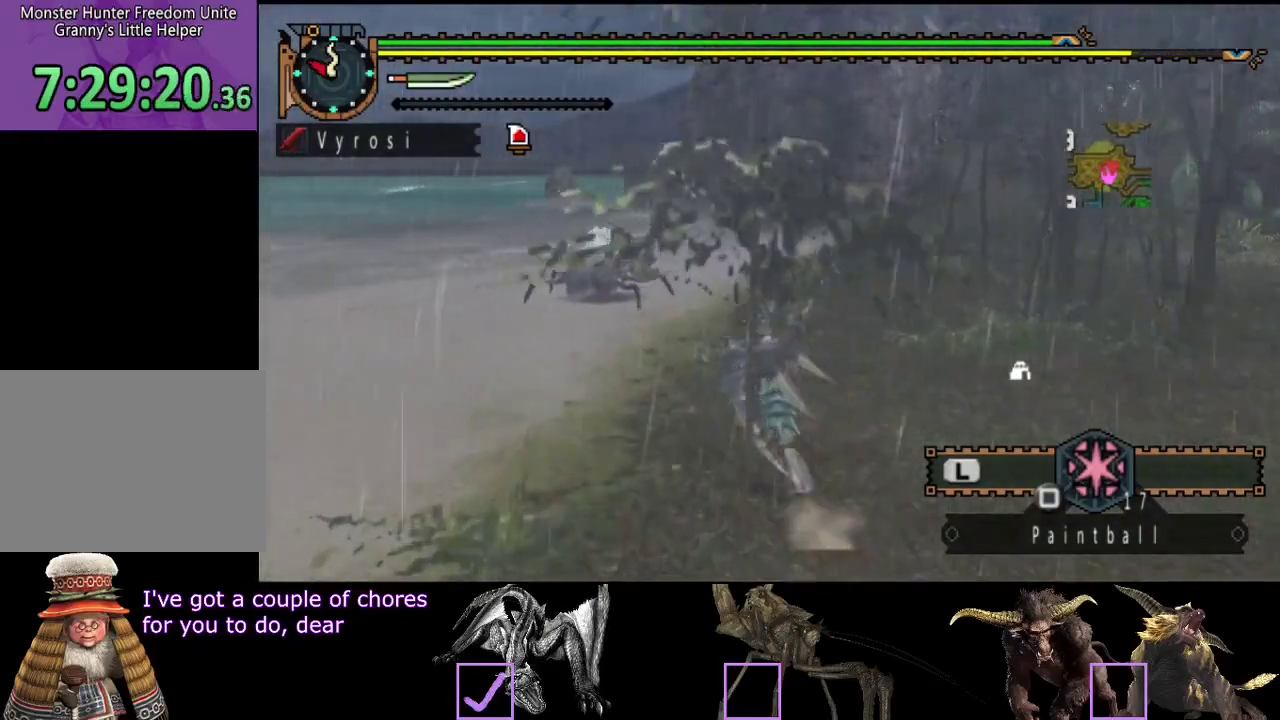
{"buttons": [], "left_stick": "up-left", "right_stick": "center", "events": []}
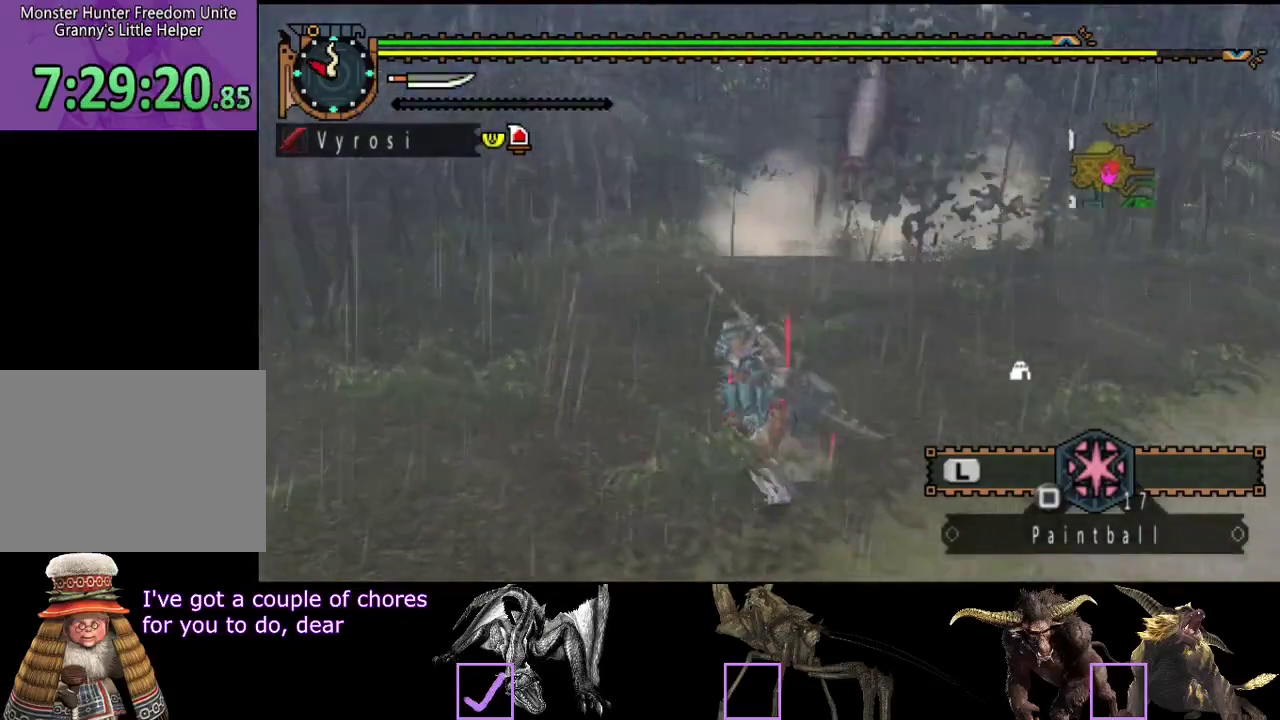
{"buttons": [], "left_stick": "up-left", "right_stick": "center", "events": []}
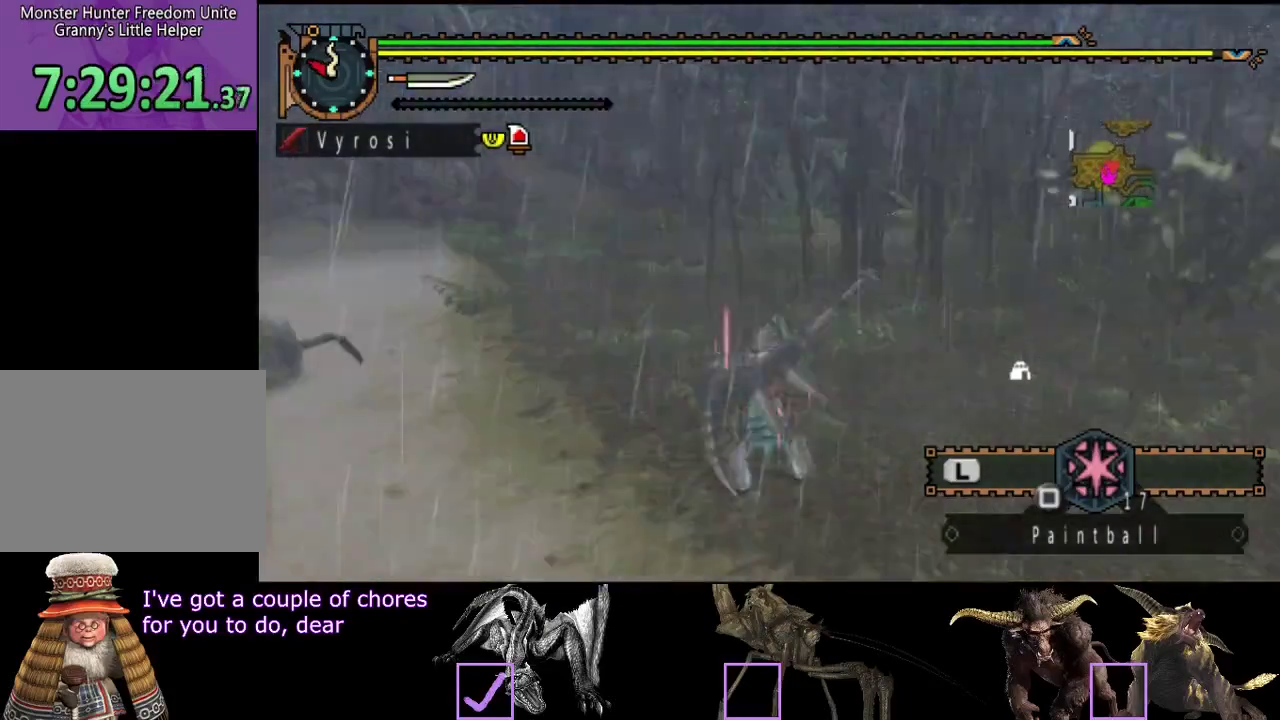
{"buttons": [], "left_stick": "up", "right_stick": "center", "events": [[233, "right_stick", "left"], [367, "left_stick", "up"], [367, "right_stick", "center"]]}
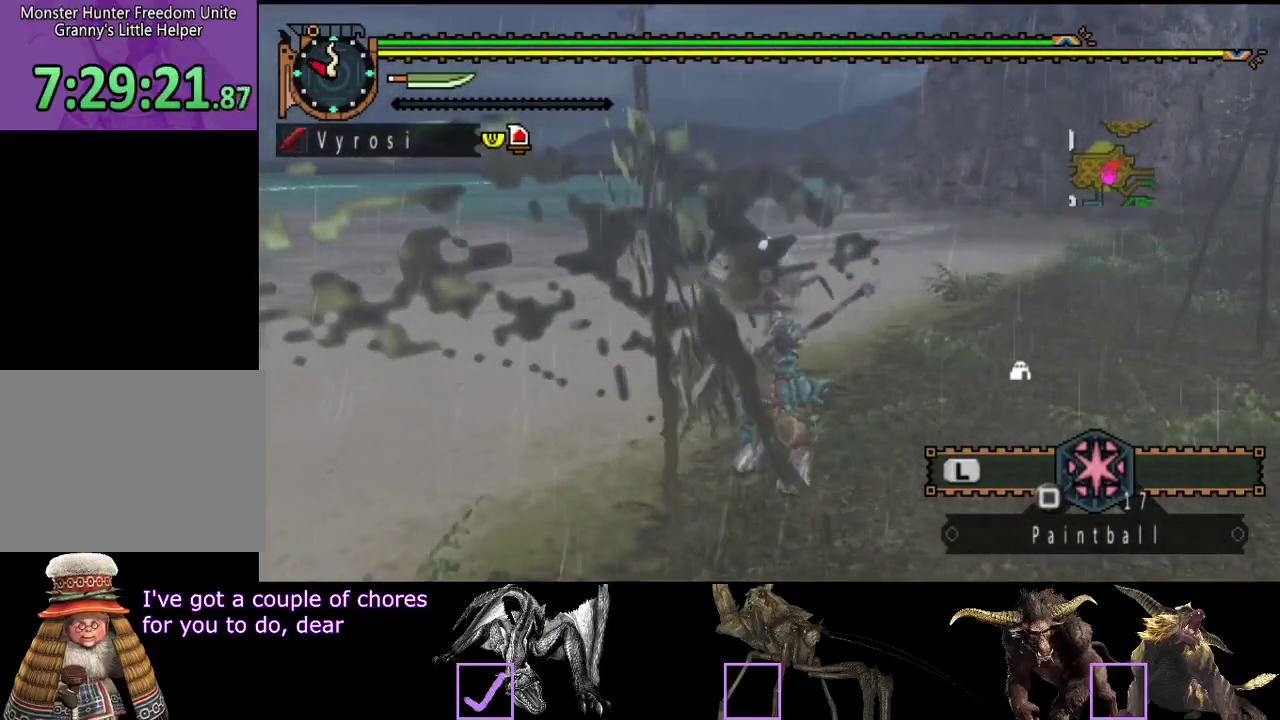
{"buttons": [], "left_stick": "up", "right_stick": "center", "events": [[150, "right_stick", "right"], [250, "right_stick", "center"]]}